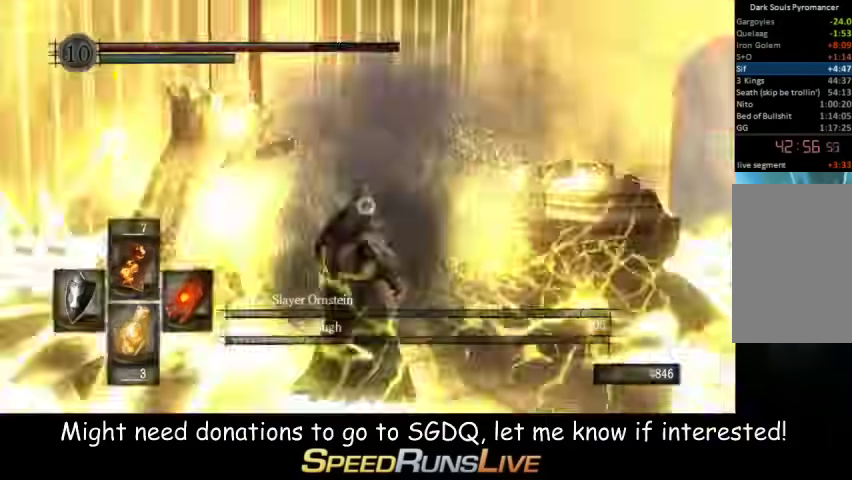
Gameplay with a controller (Xbox layout); each line is a JSON object with the inputs held at the frame after it. "events" lists button and stick changes between this image and that frame as [ms after this image, input, new state], when the widget could be followed in between. This overlay highlights the sticks when they move; stick clicks (L3 R3) are not distinguishable. Not read: DPAD_DOWN L3 R3.
{"buttons": [], "left_stick": "up", "right_stick": "center", "events": [[500, "L1", "up"]]}
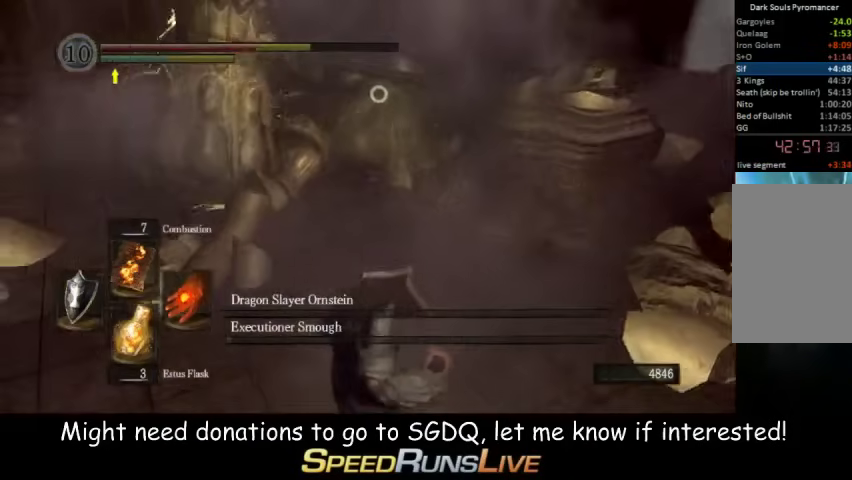
{"buttons": ["B"], "left_stick": "up", "right_stick": "center", "events": [[267, "B", "down"]]}
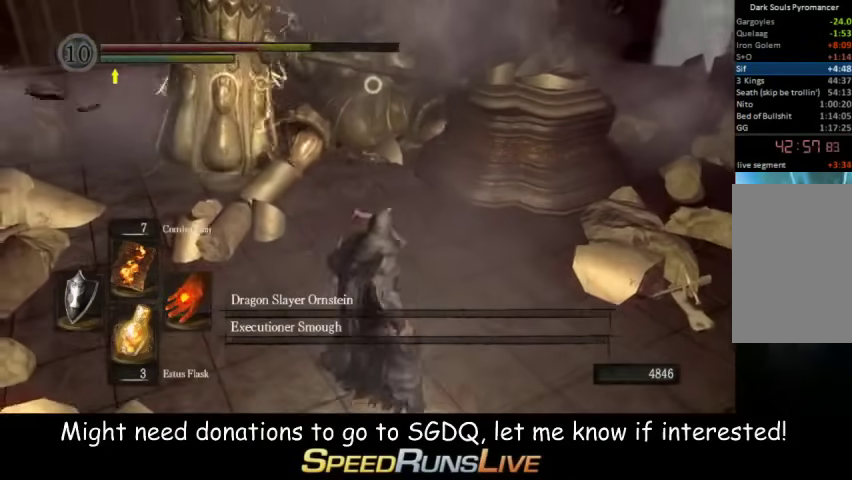
{"buttons": ["B"], "left_stick": "up", "right_stick": "center", "events": []}
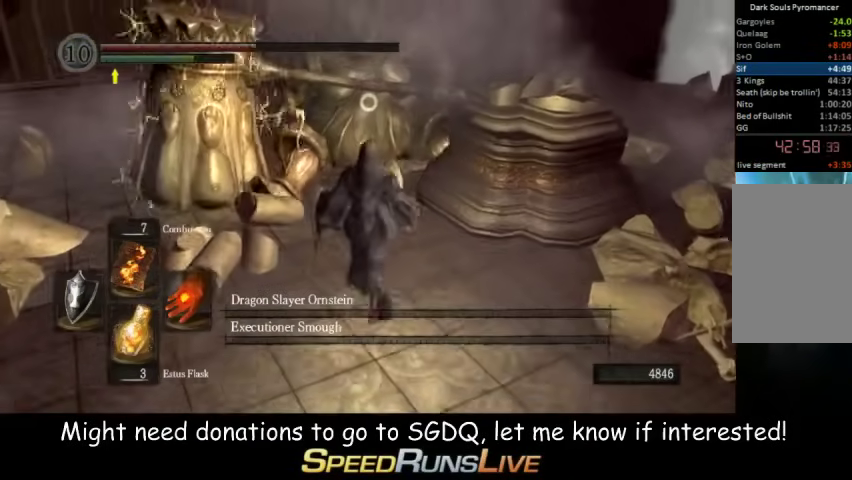
{"buttons": ["B"], "left_stick": "up", "right_stick": "center", "events": [[133, "R1", "down"], [333, "R1", "up"]]}
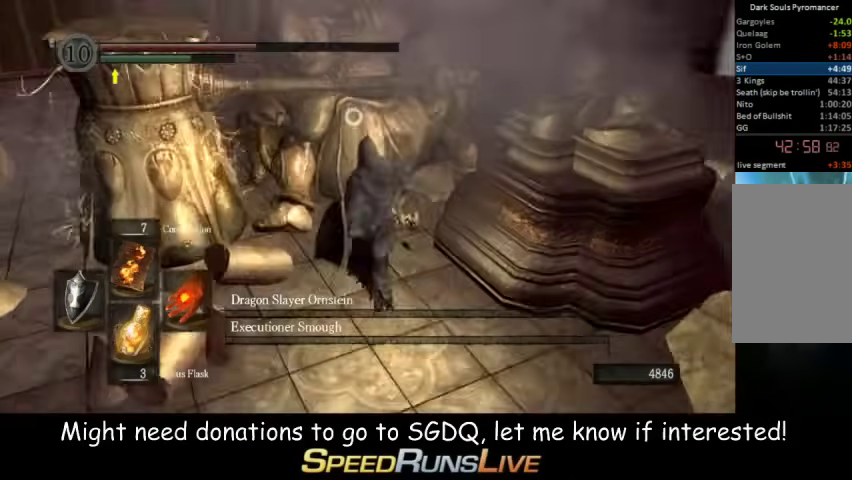
{"buttons": [], "left_stick": "up-left", "right_stick": "center", "events": [[67, "B", "up"], [333, "left_stick", "up-left"]]}
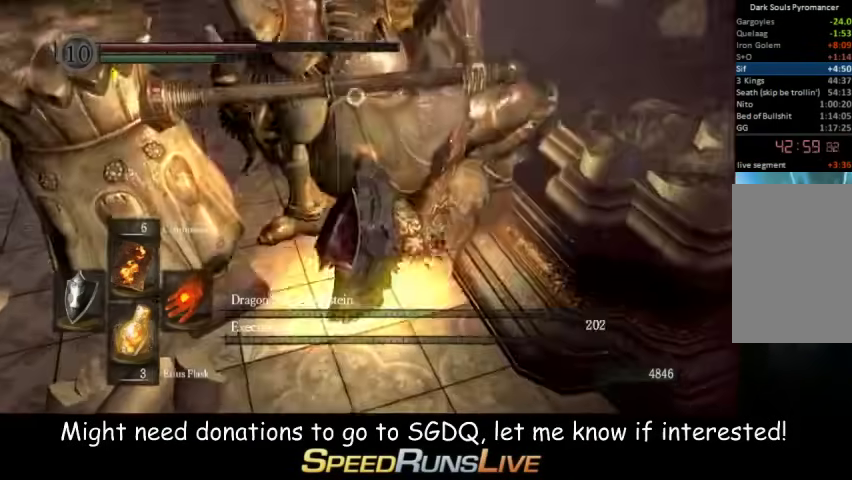
{"buttons": [], "left_stick": "up-left", "right_stick": "left", "events": [[433, "right_stick", "left"]]}
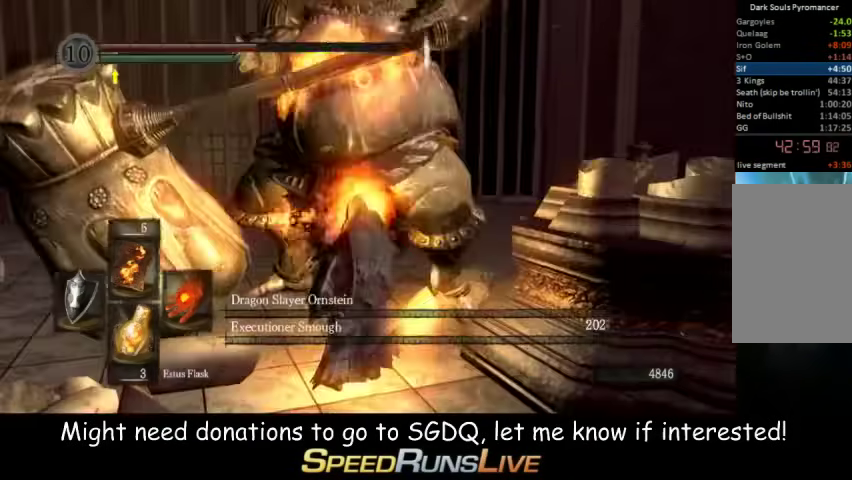
{"buttons": ["B"], "left_stick": "down-right", "right_stick": "center", "events": [[67, "right_stick", "center"], [200, "B", "down"], [300, "left_stick", "down-left"], [433, "left_stick", "down-right"]]}
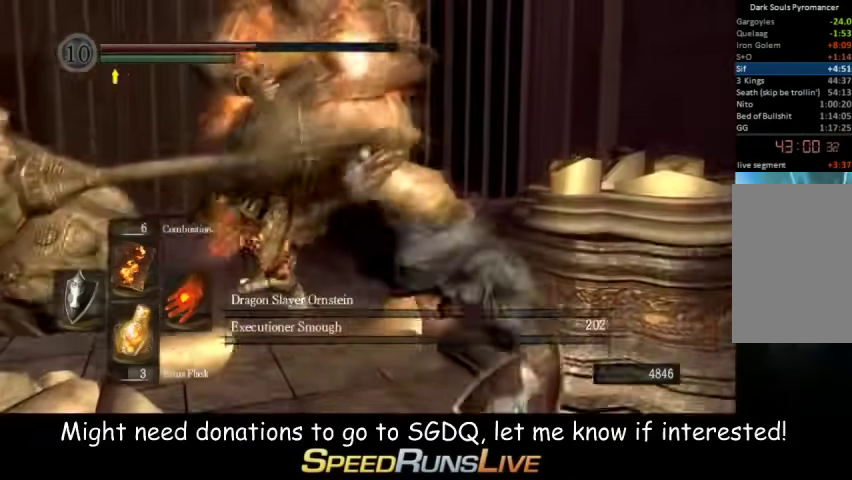
{"buttons": ["B"], "left_stick": "up", "right_stick": "center", "events": [[67, "right_stick", "down-right"], [200, "left_stick", "right"], [200, "right_stick", "right"], [267, "right_stick", "center"], [300, "left_stick", "up-right"], [367, "left_stick", "up"]]}
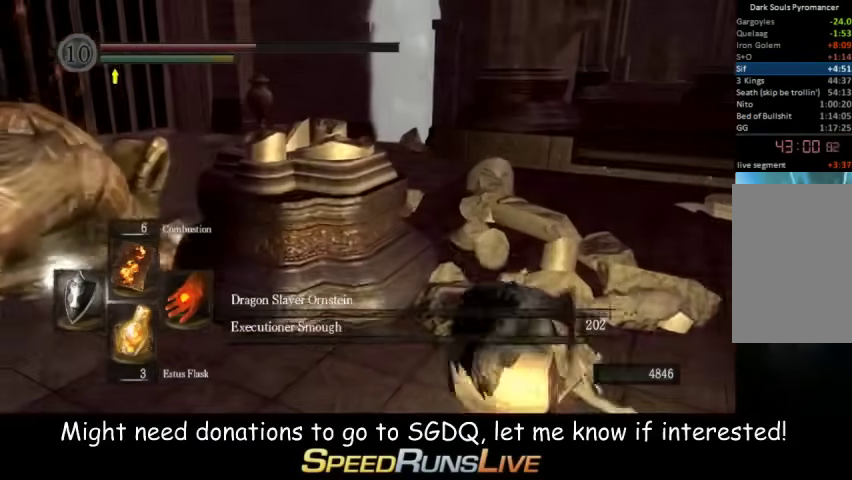
{"buttons": ["B"], "left_stick": "up", "right_stick": "center", "events": []}
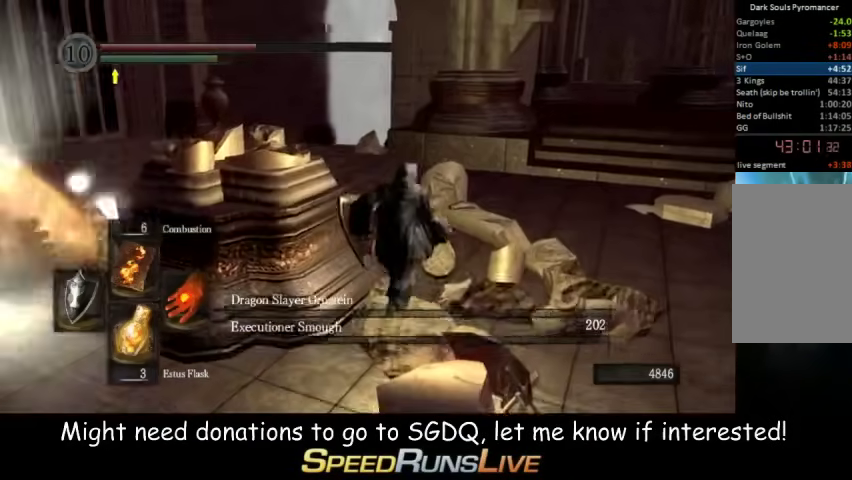
{"buttons": ["B"], "left_stick": "up", "right_stick": "center", "events": []}
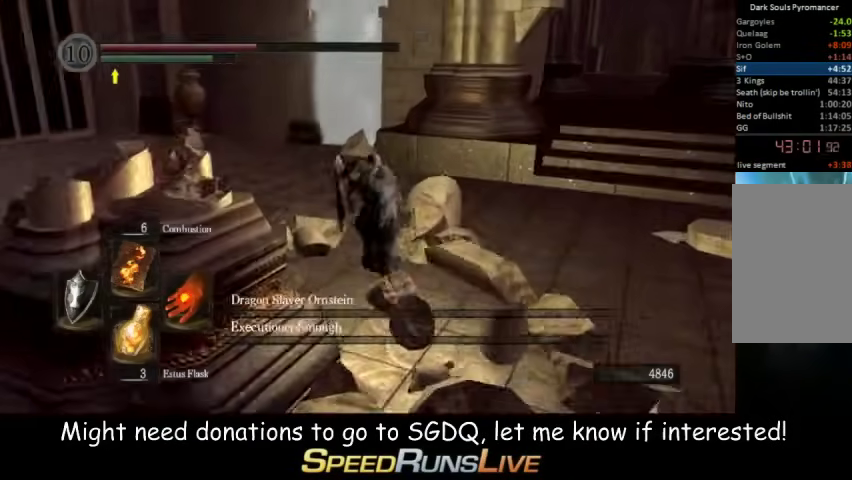
{"buttons": ["B"], "left_stick": "up", "right_stick": "center", "events": []}
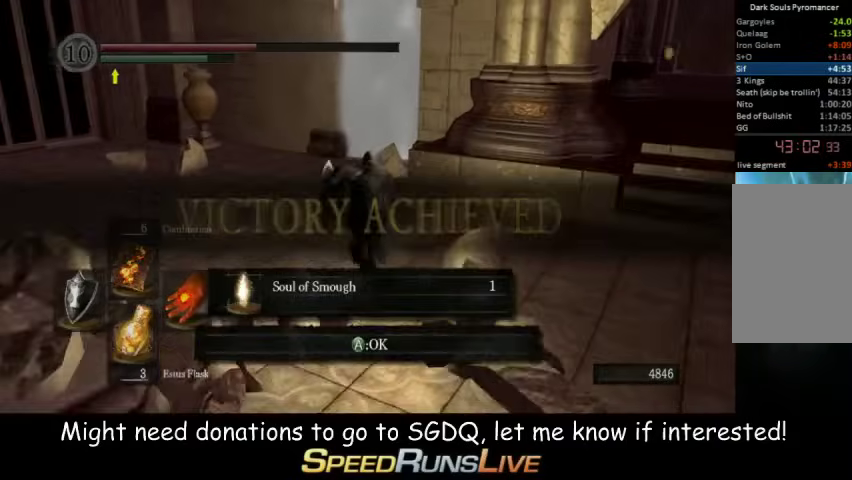
{"buttons": ["B"], "left_stick": "up", "right_stick": "center", "events": []}
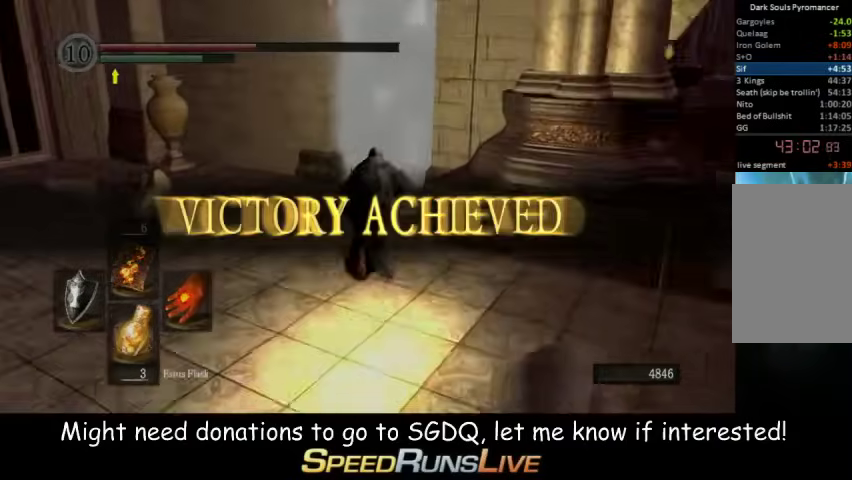
{"buttons": ["B"], "left_stick": "up", "right_stick": "center", "events": []}
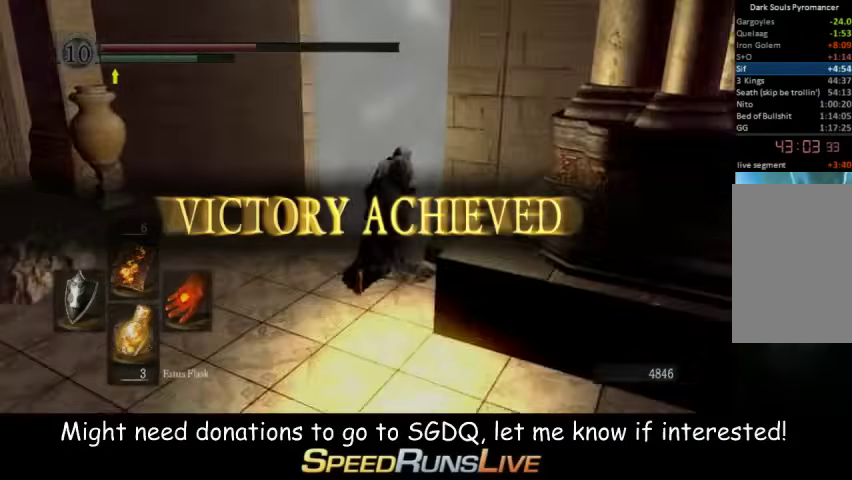
{"buttons": ["B"], "left_stick": "up", "right_stick": "center", "events": []}
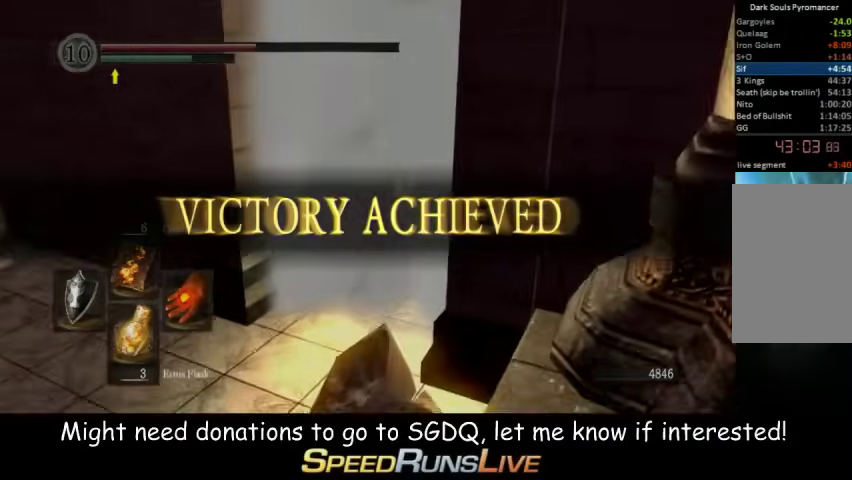
{"buttons": [], "left_stick": "up", "right_stick": "center", "events": [[67, "B", "up"], [133, "B", "down"], [233, "B", "up"]]}
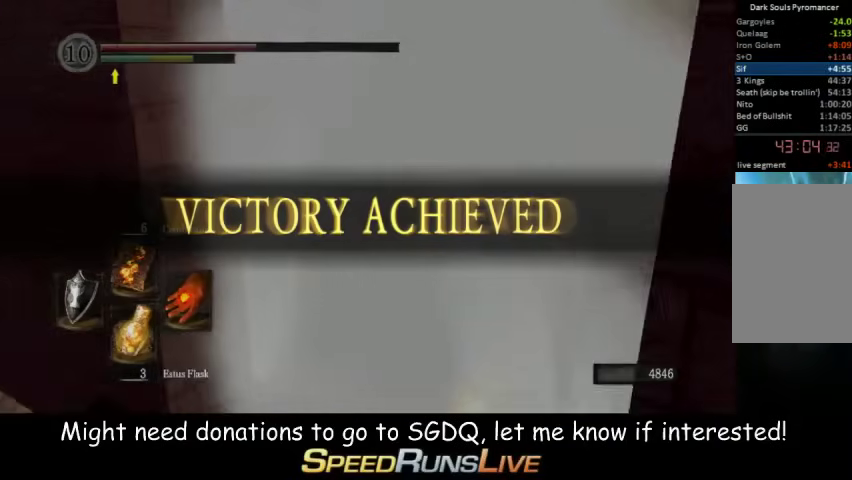
{"buttons": ["START"], "left_stick": "center", "right_stick": "center", "events": [[67, "right_stick", "up-right"], [367, "right_stick", "center"], [500, "START", "down"], [500, "left_stick", "center"]]}
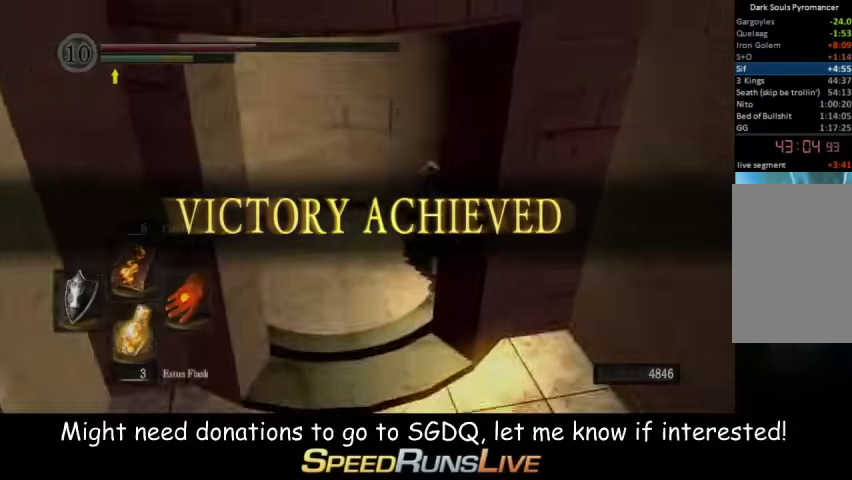
{"buttons": [], "left_stick": "center", "right_stick": "center", "events": [[167, "START", "up"], [233, "R1", "down"], [300, "A", "down"], [367, "R1", "up"], [433, "A", "up"]]}
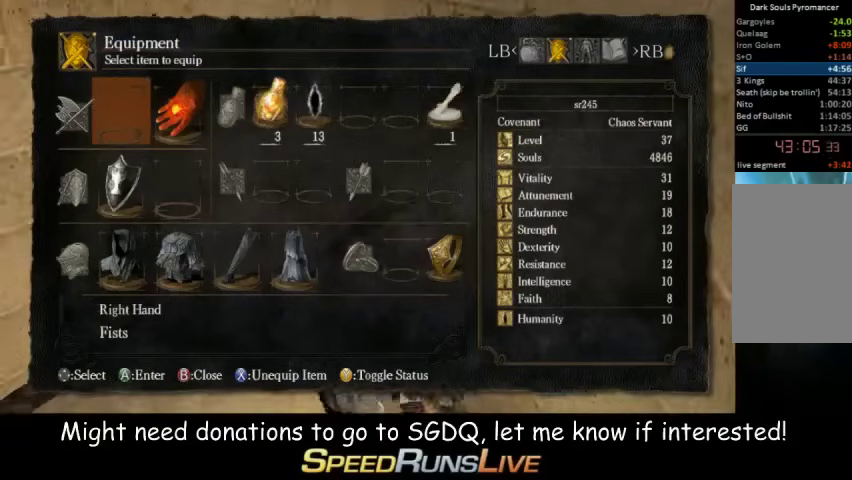
{"buttons": ["A", "DPAD_LEFT"], "left_stick": "center", "right_stick": "center", "events": [[67, "DPAD_LEFT", "down"], [133, "DPAD_LEFT", "up"], [433, "DPAD_LEFT", "down"], [500, "A", "down"]]}
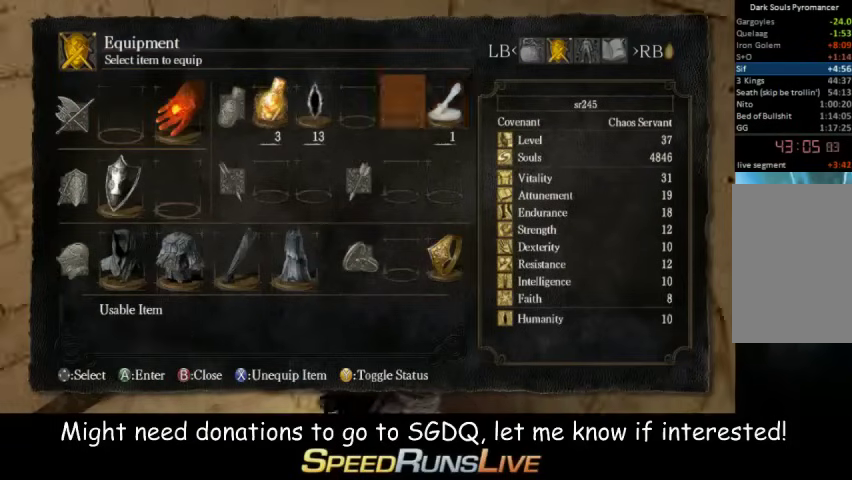
{"buttons": [], "left_stick": "center", "right_stick": "center", "events": [[67, "DPAD_LEFT", "up"], [133, "A", "up"]]}
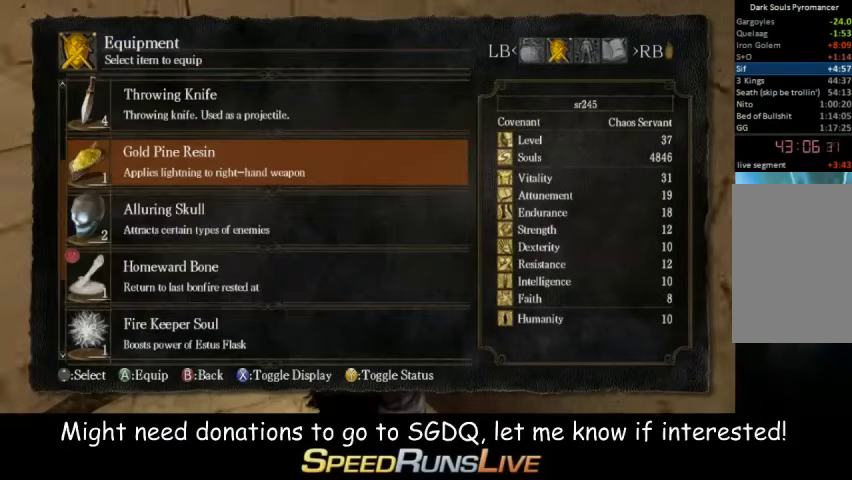
{"buttons": [], "left_stick": "center", "right_stick": "center", "events": []}
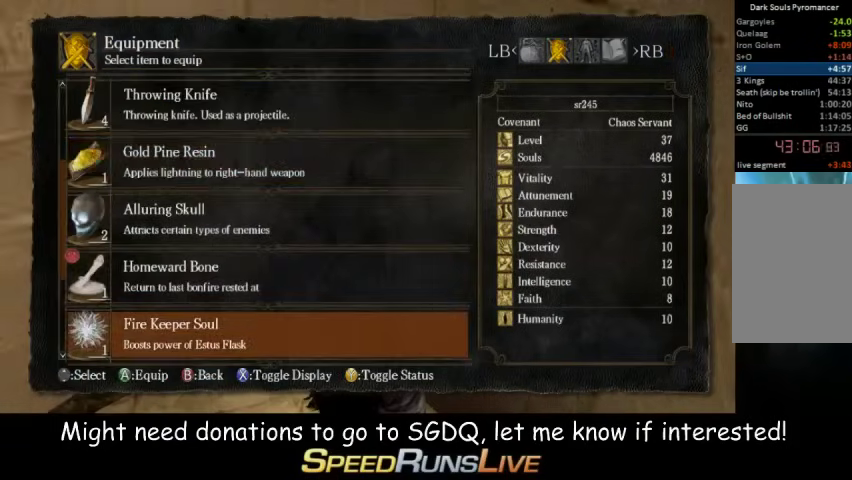
{"buttons": [], "left_stick": "center", "right_stick": "right", "events": [[433, "right_stick", "right"]]}
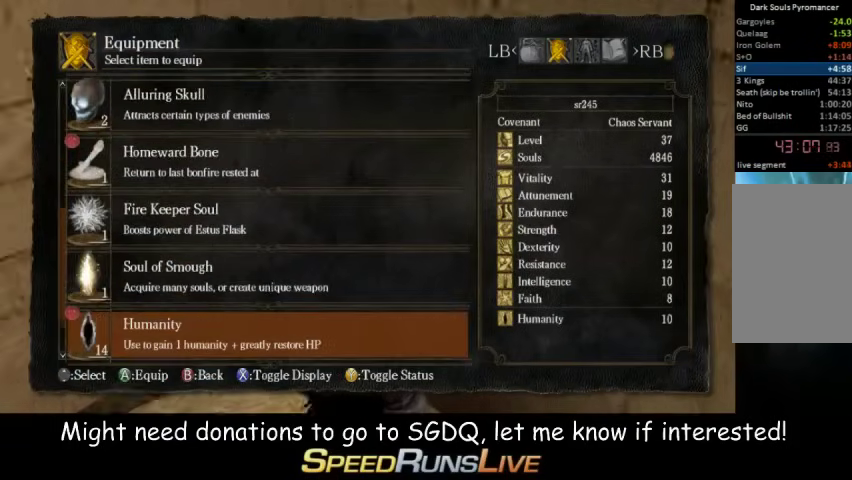
{"buttons": [], "left_stick": "center", "right_stick": "center", "events": [[300, "right_stick", "center"]]}
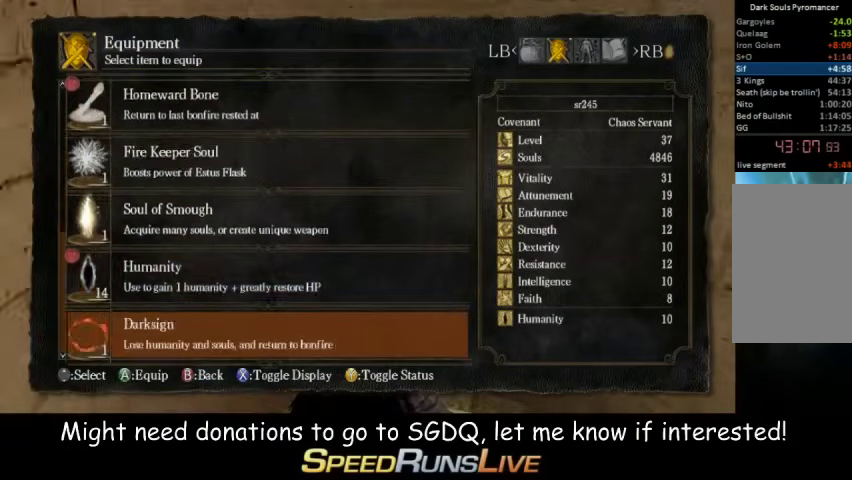
{"buttons": [], "left_stick": "center", "right_stick": "center", "events": []}
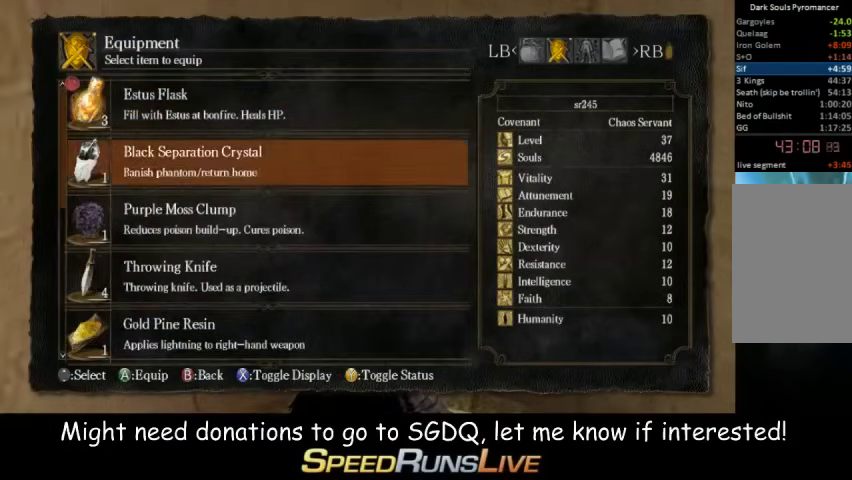
{"buttons": [], "left_stick": "center", "right_stick": "center", "events": []}
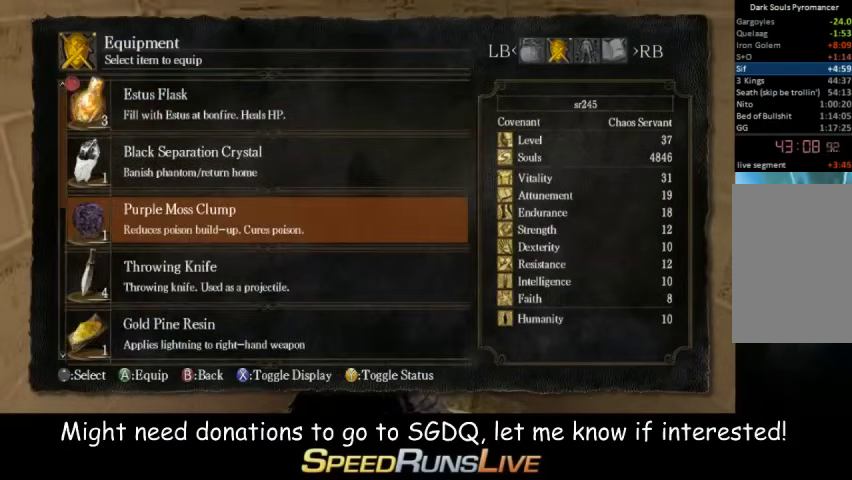
{"buttons": [], "left_stick": "down-right", "right_stick": "center", "events": [[233, "A", "down"], [300, "A", "up"], [367, "left_stick", "down-right"], [433, "B", "down"], [500, "B", "up"]]}
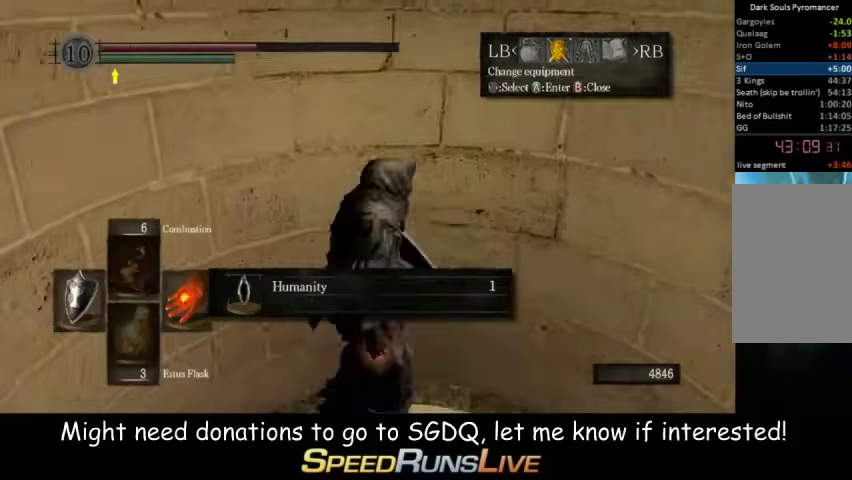
{"buttons": [], "left_stick": "down-right", "right_stick": "center", "events": [[100, "B", "down"], [167, "B", "up"]]}
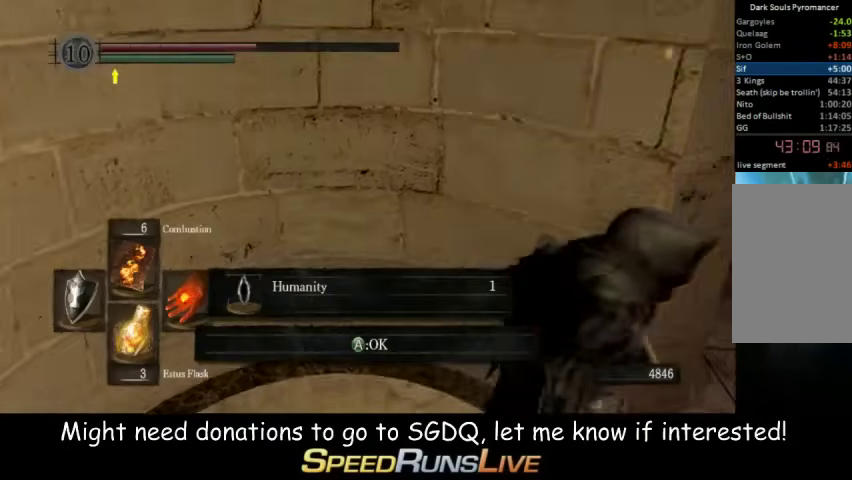
{"buttons": [], "left_stick": "up-right", "right_stick": "center", "events": [[233, "left_stick", "right"], [300, "A", "down"], [300, "left_stick", "up-right"], [433, "A", "up"]]}
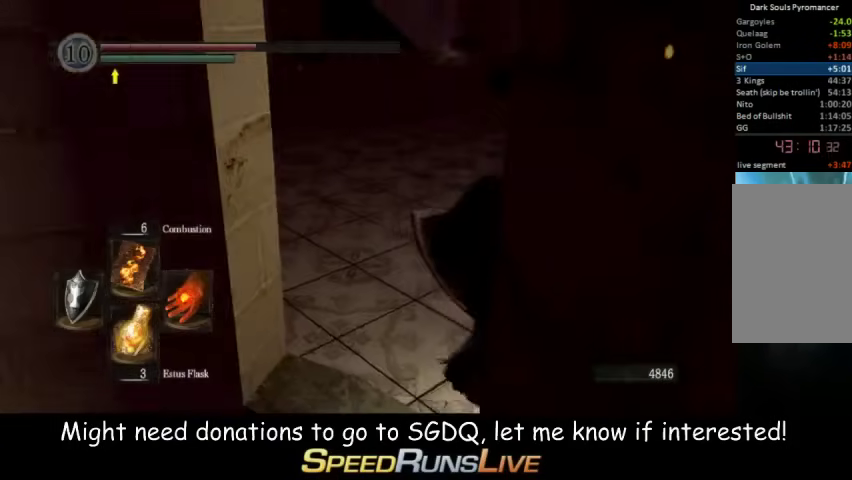
{"buttons": ["B"], "left_stick": "up", "right_stick": "center", "events": [[33, "B", "down"], [33, "left_stick", "up"]]}
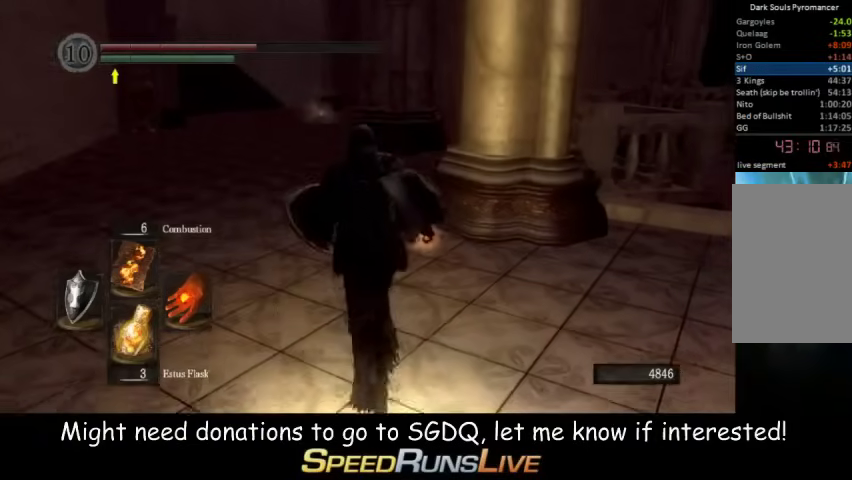
{"buttons": ["B"], "left_stick": "up", "right_stick": "center", "events": []}